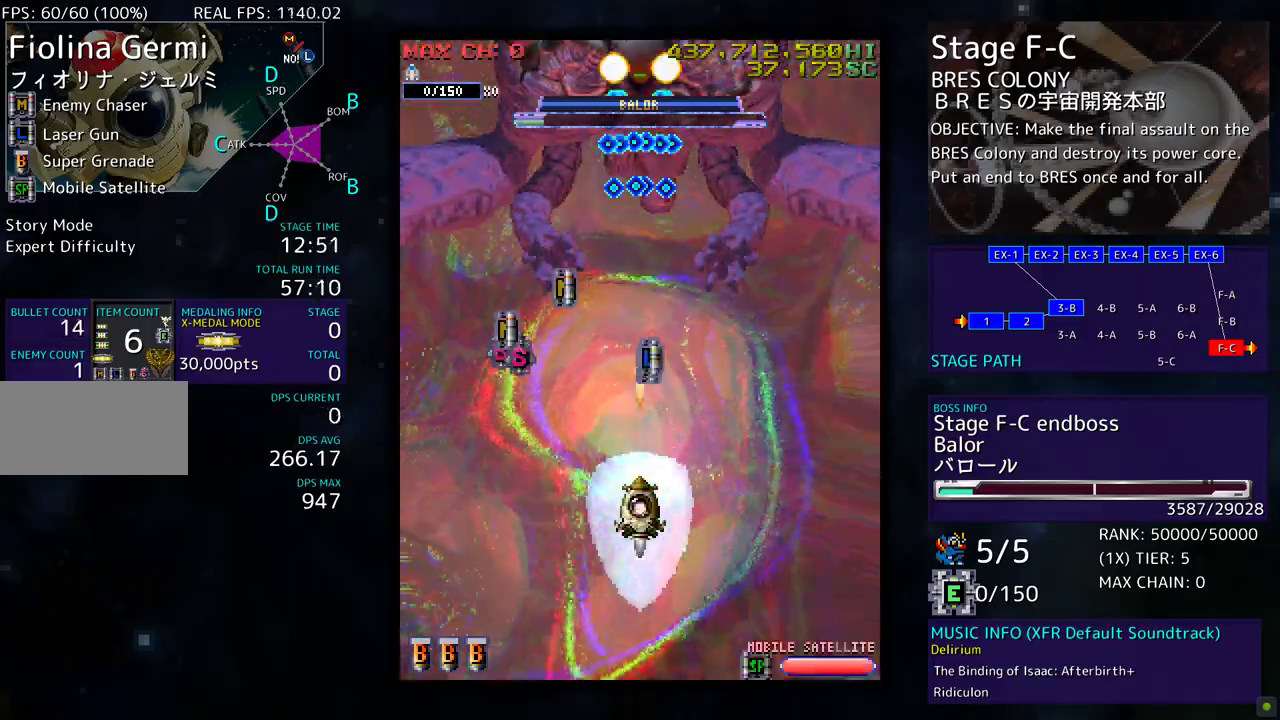
Gameplay with a controller; each line is a JSON object with the inputs held at the frame after it. "events" lists button and stick changes between this image and that frame as [ms after this image, input, new state], when the widget could be followed in between. Not read: L3 R3 other_buttons.
{"buttons": ["DPAD_UP"], "events": [[50, "DPAD_LEFT", "down"], [333, "DPAD_LEFT", "up"], [417, "DPAD_RIGHT", "down"], [483, "DPAD_RIGHT", "up"]]}
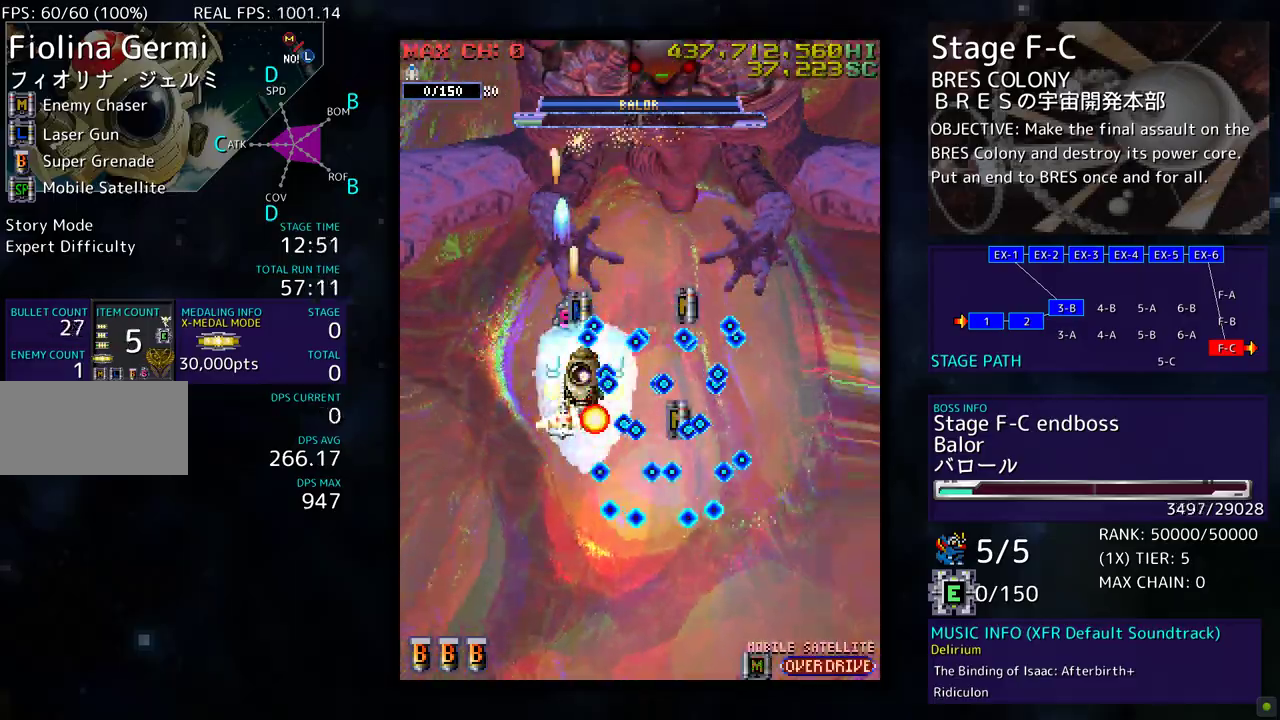
{"buttons": ["DPAD_DOWN", "DPAD_RIGHT"], "events": [[150, "DPAD_LEFT", "down"], [217, "DPAD_UP", "up"], [250, "DPAD_DOWN", "down"], [350, "DPAD_LEFT", "up"], [483, "DPAD_RIGHT", "down"]]}
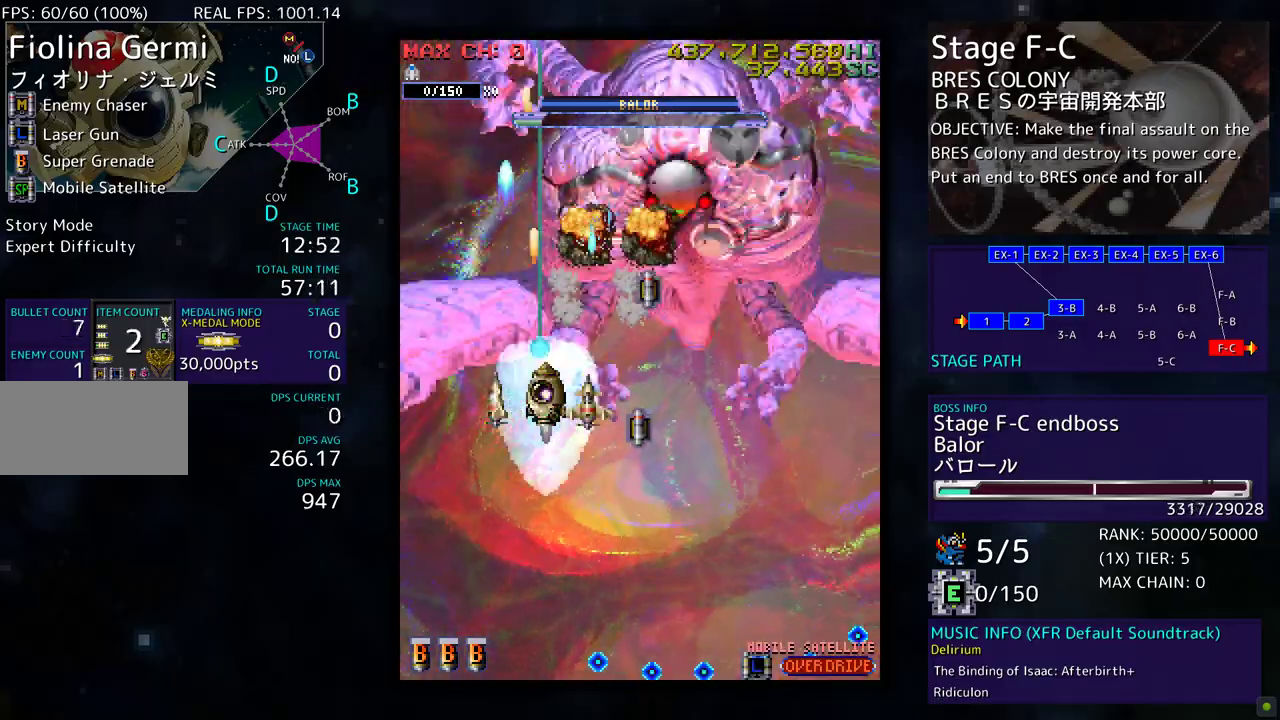
{"buttons": ["DPAD_DOWN"], "events": [[283, "DPAD_RIGHT", "up"], [383, "DPAD_RIGHT", "down"], [483, "DPAD_RIGHT", "up"]]}
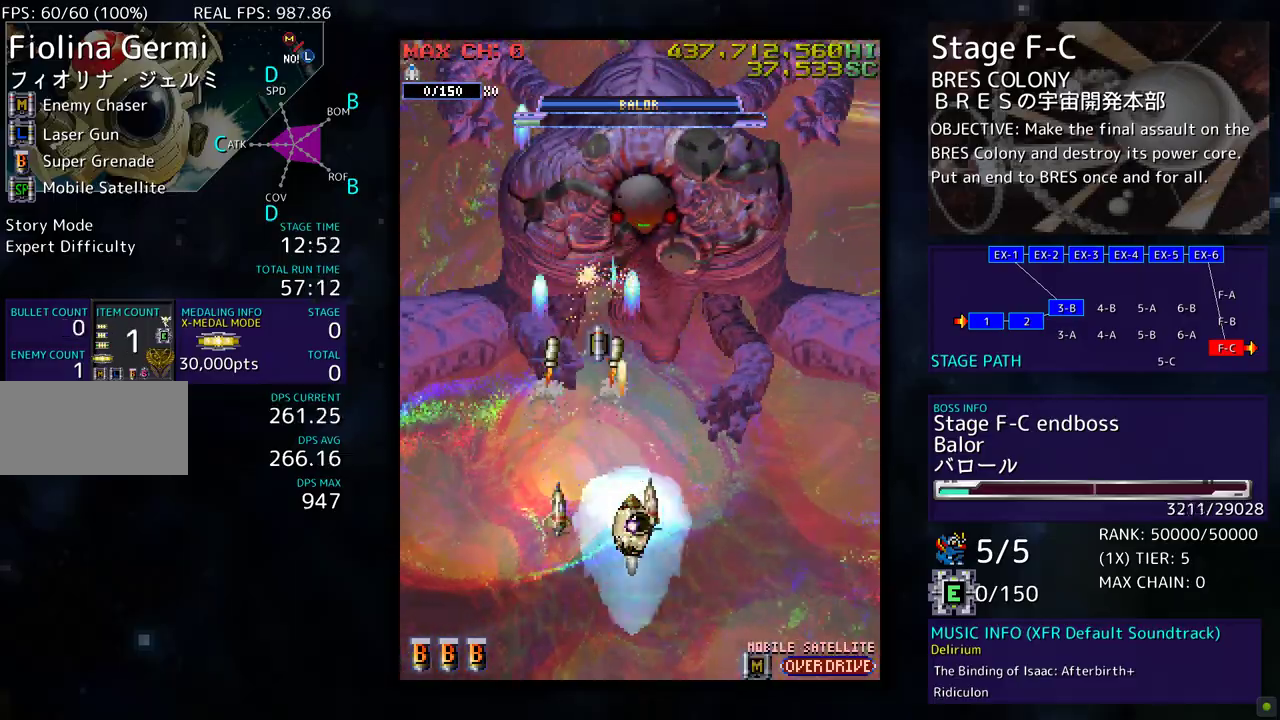
{"buttons": ["DPAD_DOWN"], "events": [[17, "DPAD_DOWN", "up"], [83, "DPAD_DOWN", "down"], [200, "DPAD_DOWN", "up"], [283, "DPAD_DOWN", "down"], [383, "DPAD_DOWN", "up"], [450, "DPAD_DOWN", "down"]]}
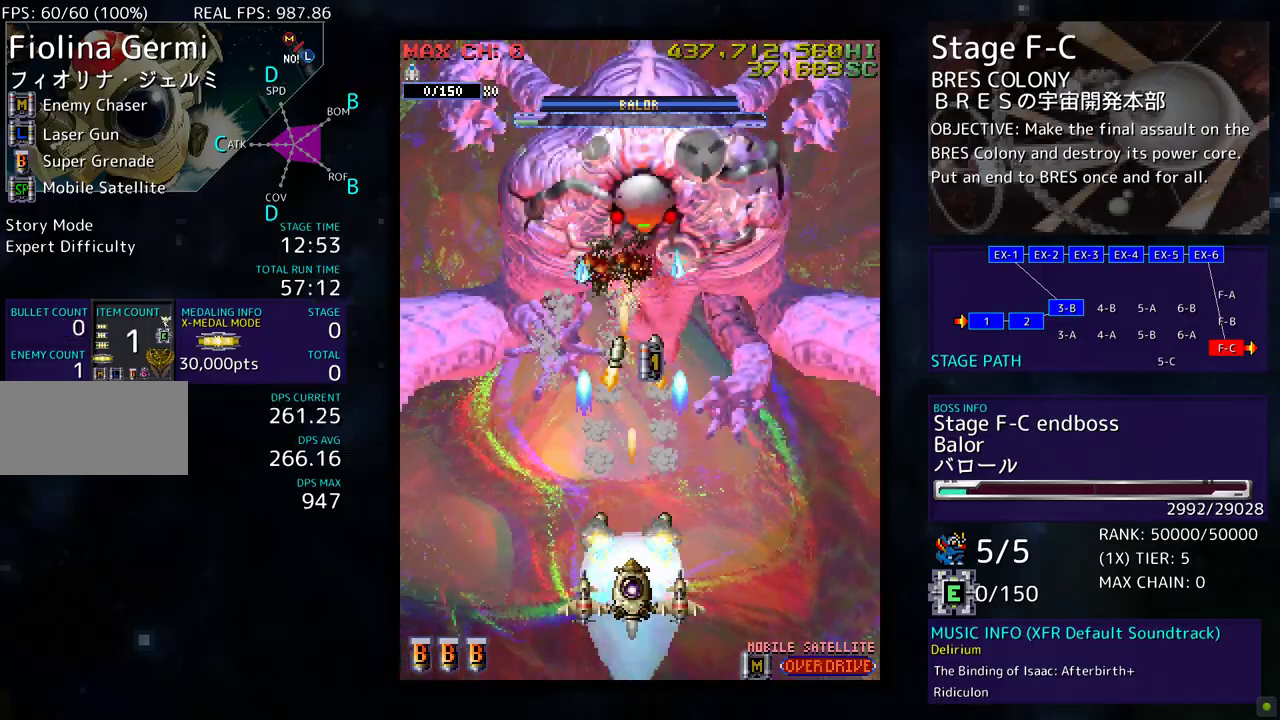
{"buttons": [], "events": [[50, "DPAD_DOWN", "up"], [117, "DPAD_DOWN", "down"], [350, "DPAD_DOWN", "up"]]}
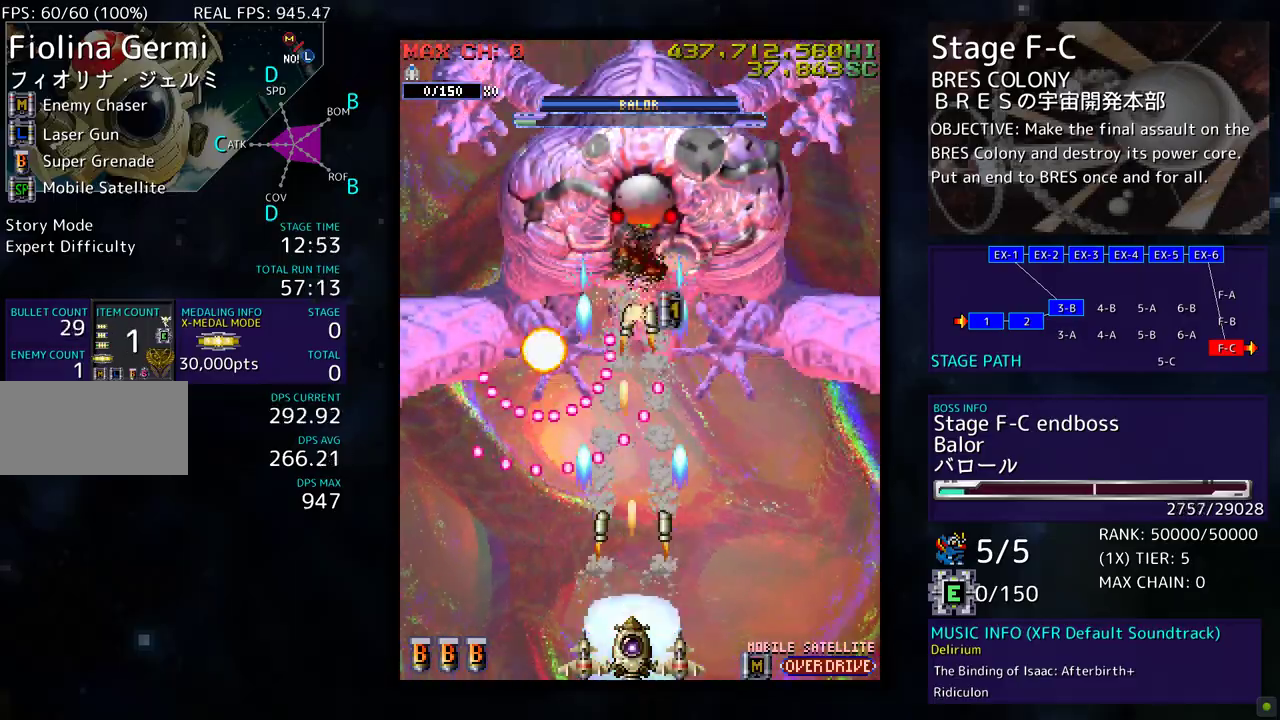
{"buttons": [], "events": [[233, "DPAD_RIGHT", "down"], [383, "DPAD_RIGHT", "up"]]}
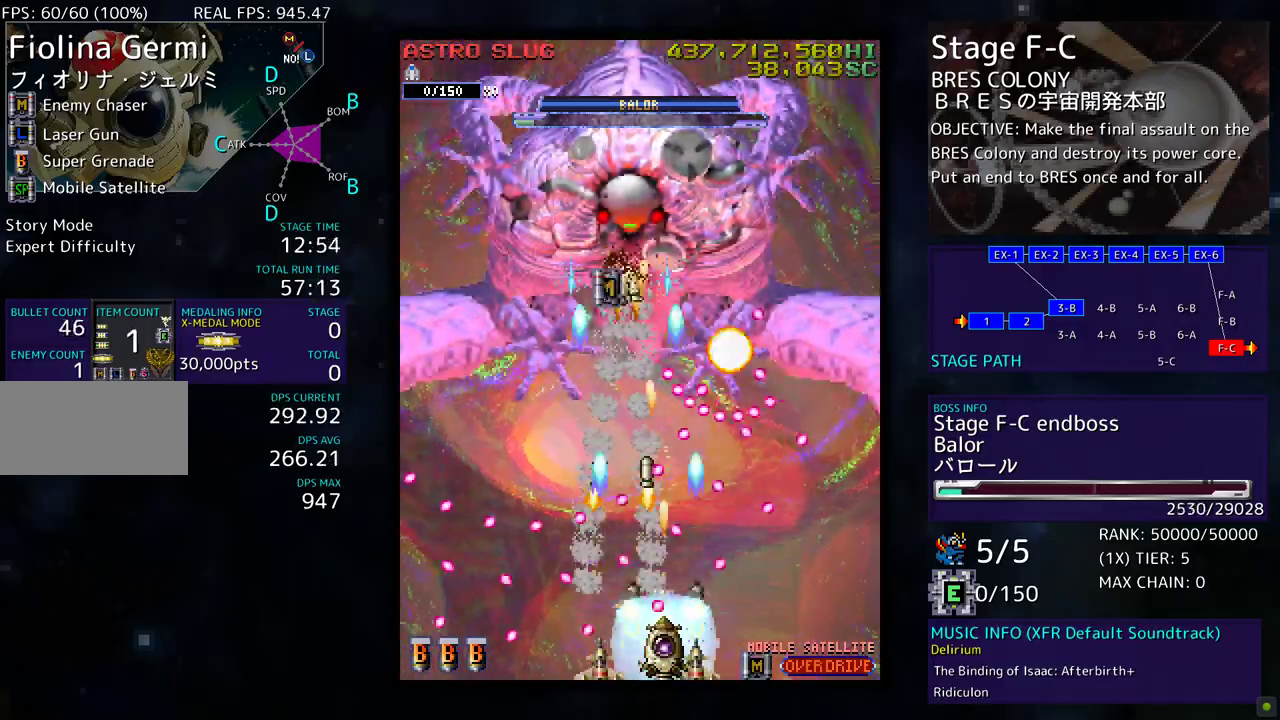
{"buttons": [], "events": []}
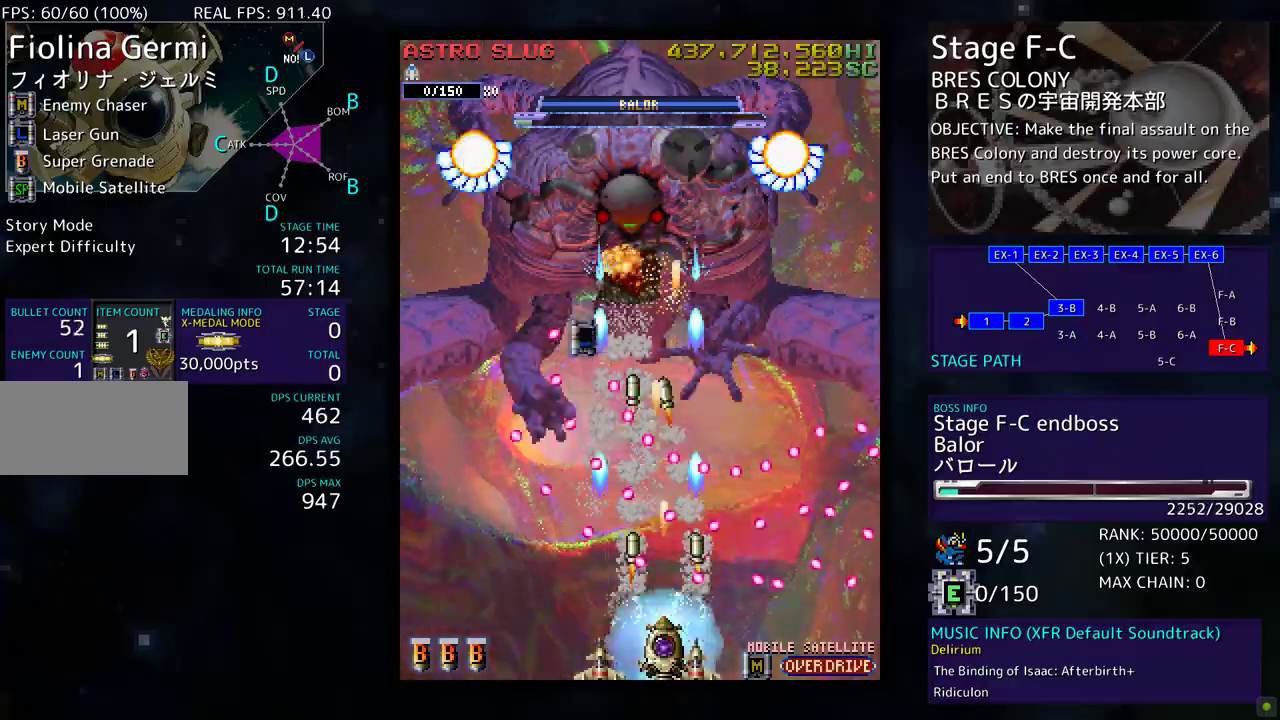
{"buttons": [], "events": []}
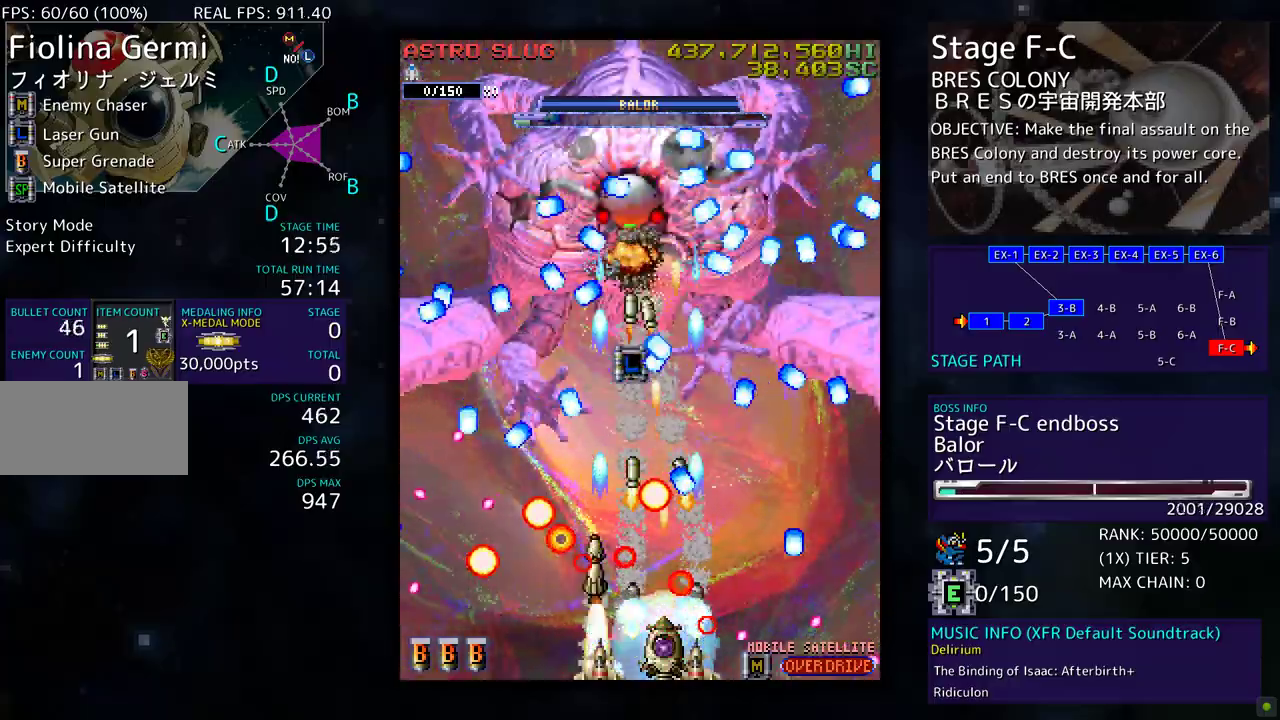
{"buttons": [], "events": [[150, "DPAD_LEFT", "down"], [217, "DPAD_LEFT", "up"], [383, "DPAD_LEFT", "down"], [483, "DPAD_LEFT", "up"]]}
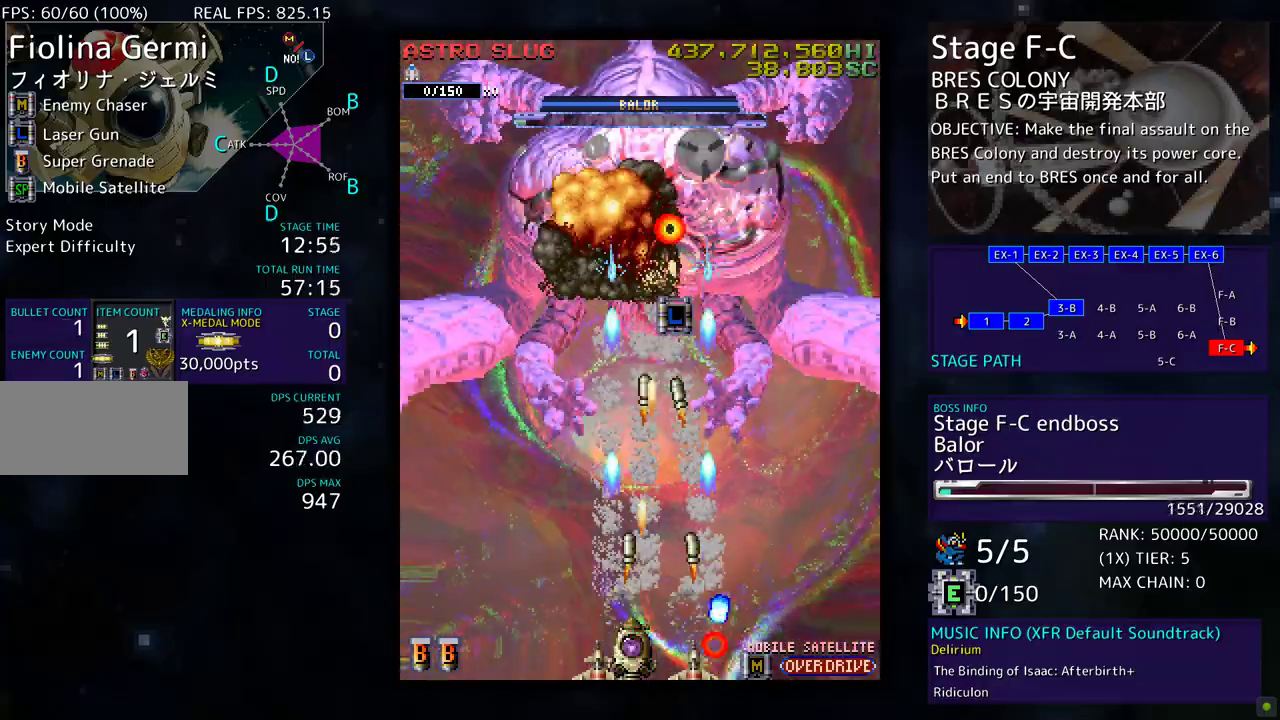
{"buttons": [], "events": [[117, "DPAD_LEFT", "down"], [117, "DPAD_UP", "down"], [233, "DPAD_LEFT", "up"], [500, "DPAD_UP", "up"]]}
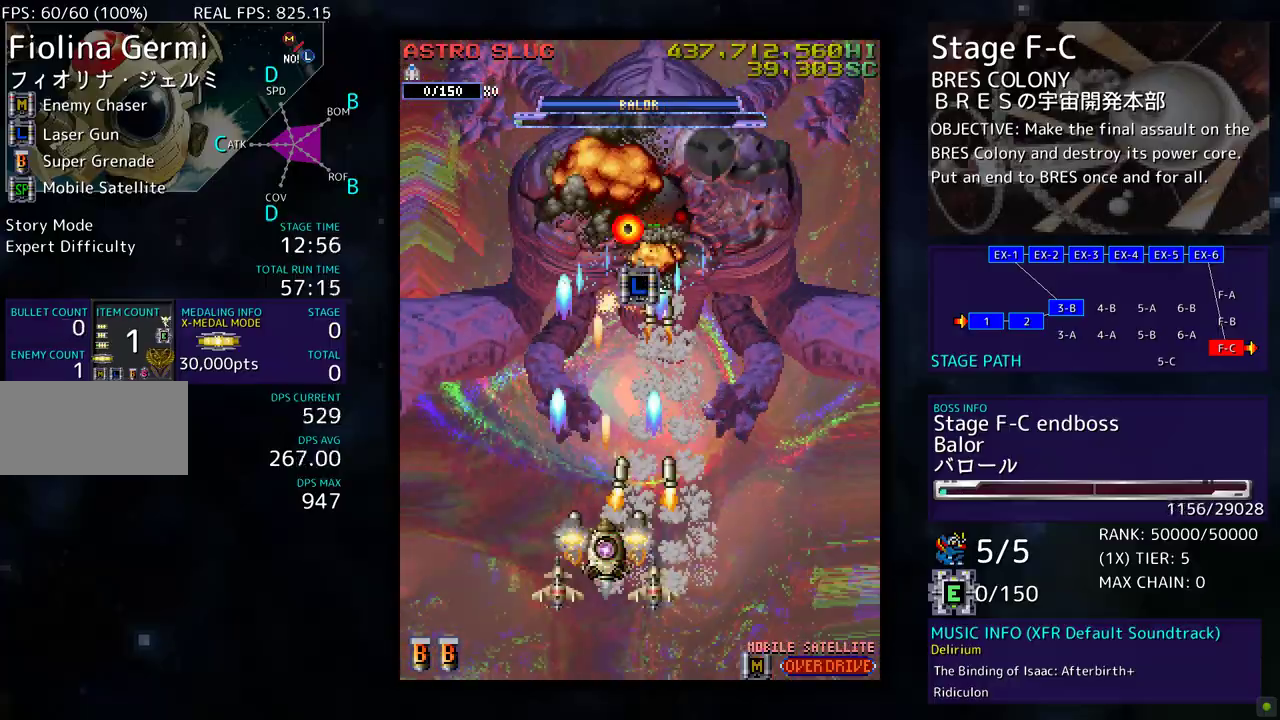
{"buttons": [], "events": [[17, "DPAD_RIGHT", "down"], [83, "DPAD_DOWN", "down"], [150, "DPAD_DOWN", "up"], [150, "DPAD_RIGHT", "up"], [283, "DPAD_DOWN", "down"], [383, "DPAD_DOWN", "up"]]}
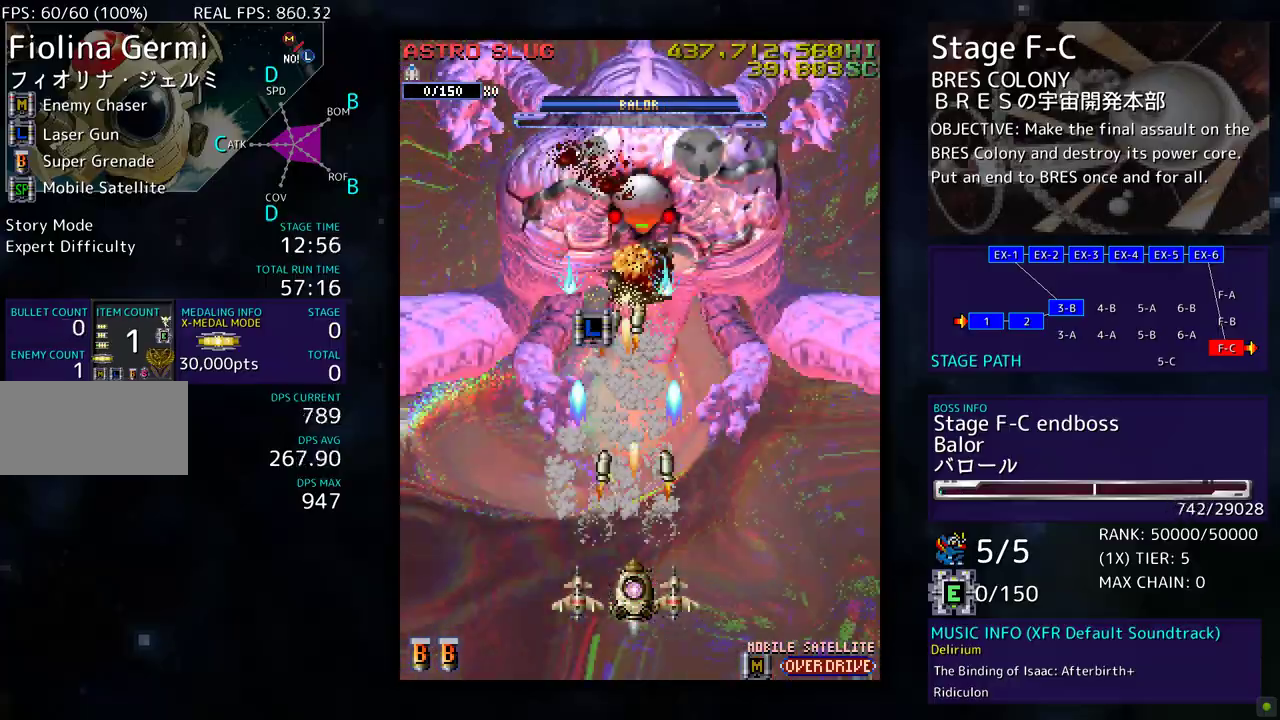
{"buttons": ["DPAD_DOWN", "DPAD_LEFT"], "events": [[17, "DPAD_DOWN", "down"], [17, "DPAD_RIGHT", "down"], [50, "DPAD_DOWN", "up"], [183, "DPAD_RIGHT", "up"], [450, "DPAD_DOWN", "down"], [450, "DPAD_LEFT", "down"]]}
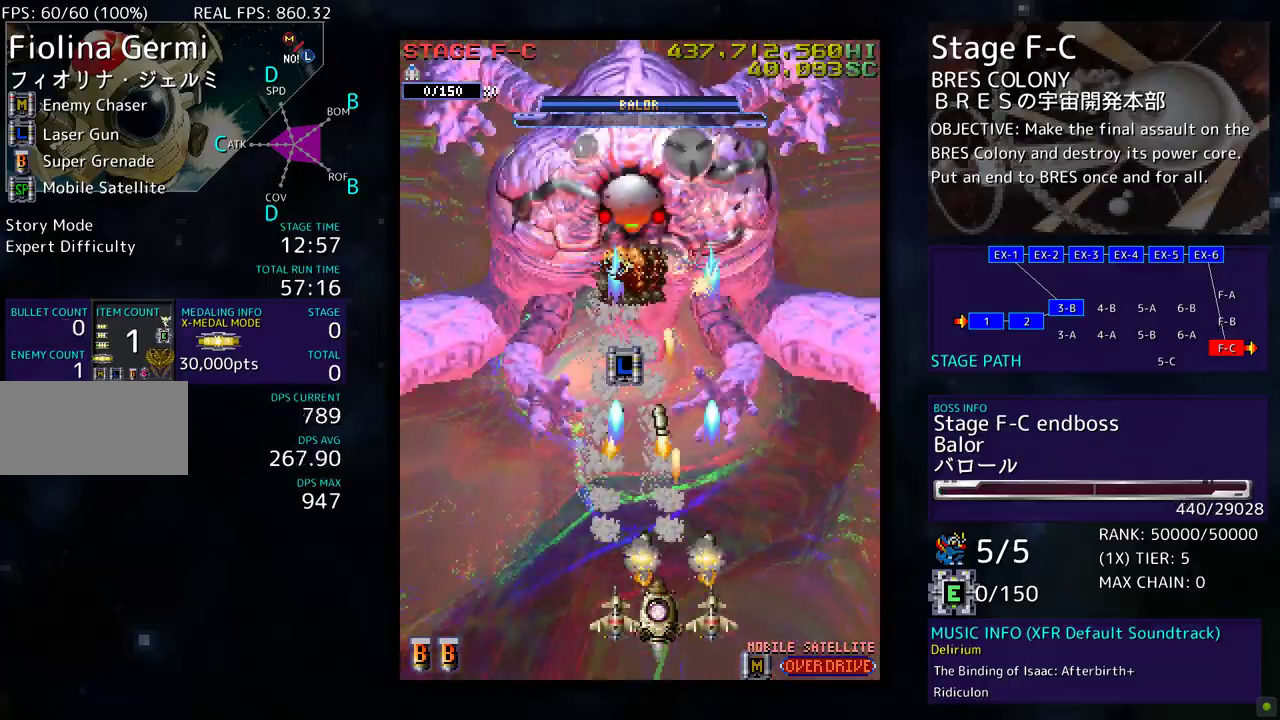
{"buttons": [], "events": [[17, "DPAD_DOWN", "up"], [50, "DPAD_LEFT", "up"], [150, "DPAD_LEFT", "down"], [250, "DPAD_LEFT", "up"], [317, "DPAD_LEFT", "down"], [450, "DPAD_LEFT", "up"]]}
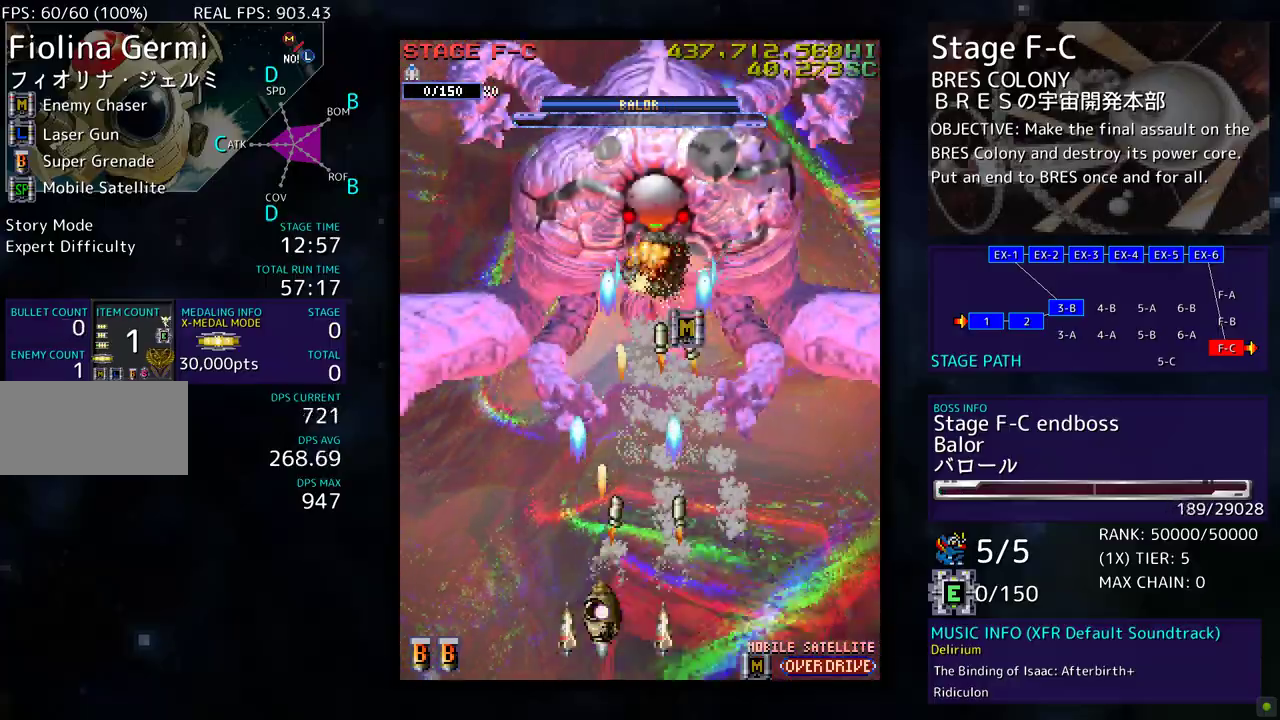
{"buttons": [], "events": []}
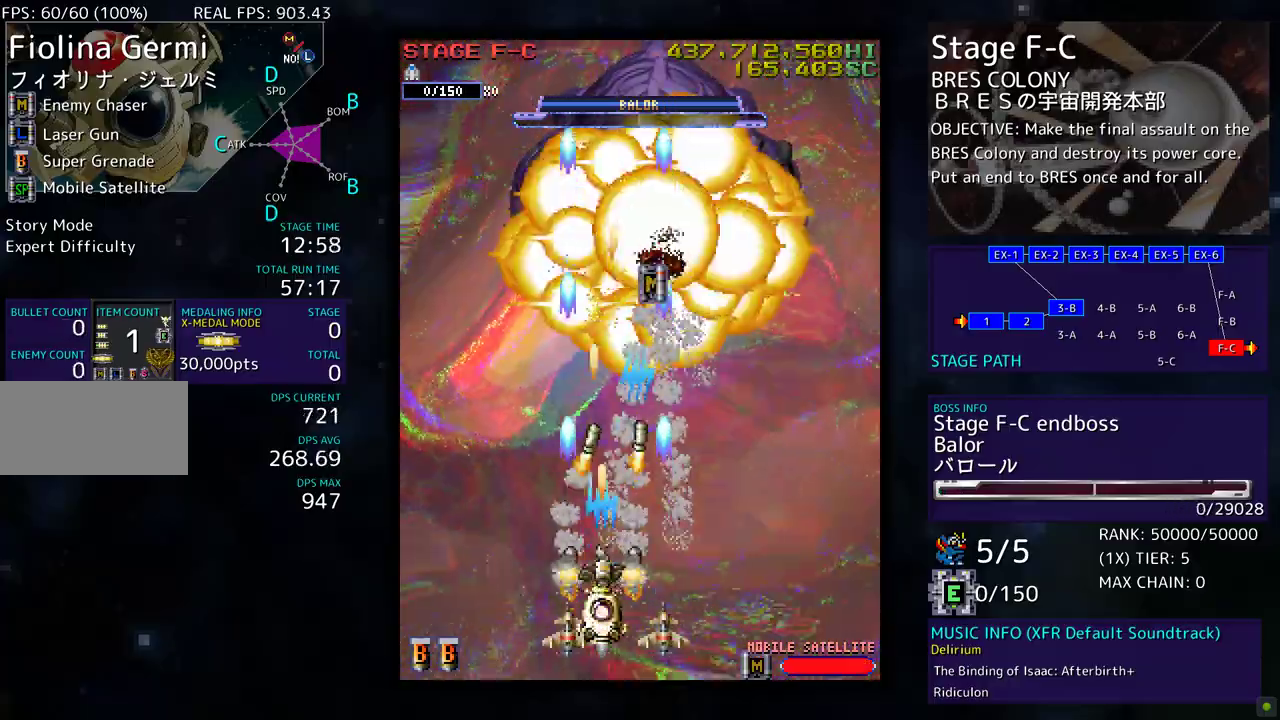
{"buttons": ["DPAD_UP", "DPAD_LEFT"], "events": [[17, "DPAD_LEFT", "down"], [150, "DPAD_LEFT", "up"], [417, "DPAD_LEFT", "down"], [417, "DPAD_UP", "down"]]}
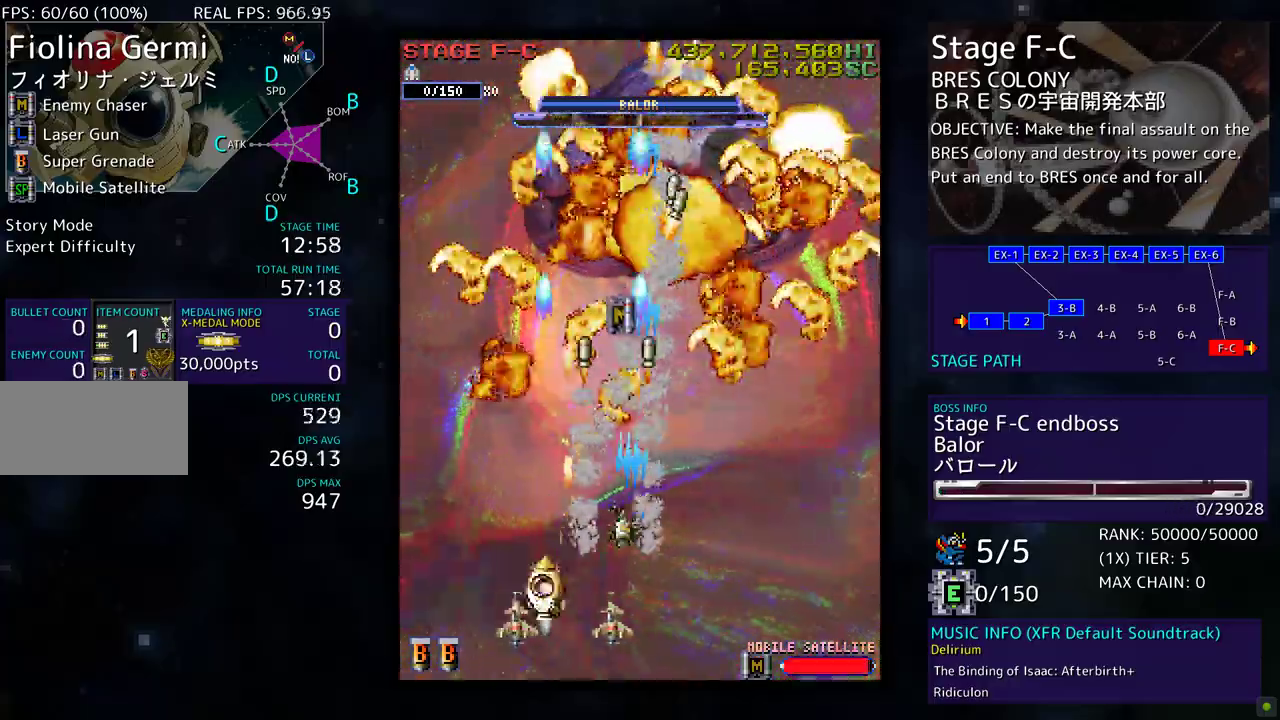
{"buttons": ["DPAD_RIGHT"], "events": [[217, "DPAD_LEFT", "up"], [283, "DPAD_UP", "up"], [450, "DPAD_RIGHT", "down"]]}
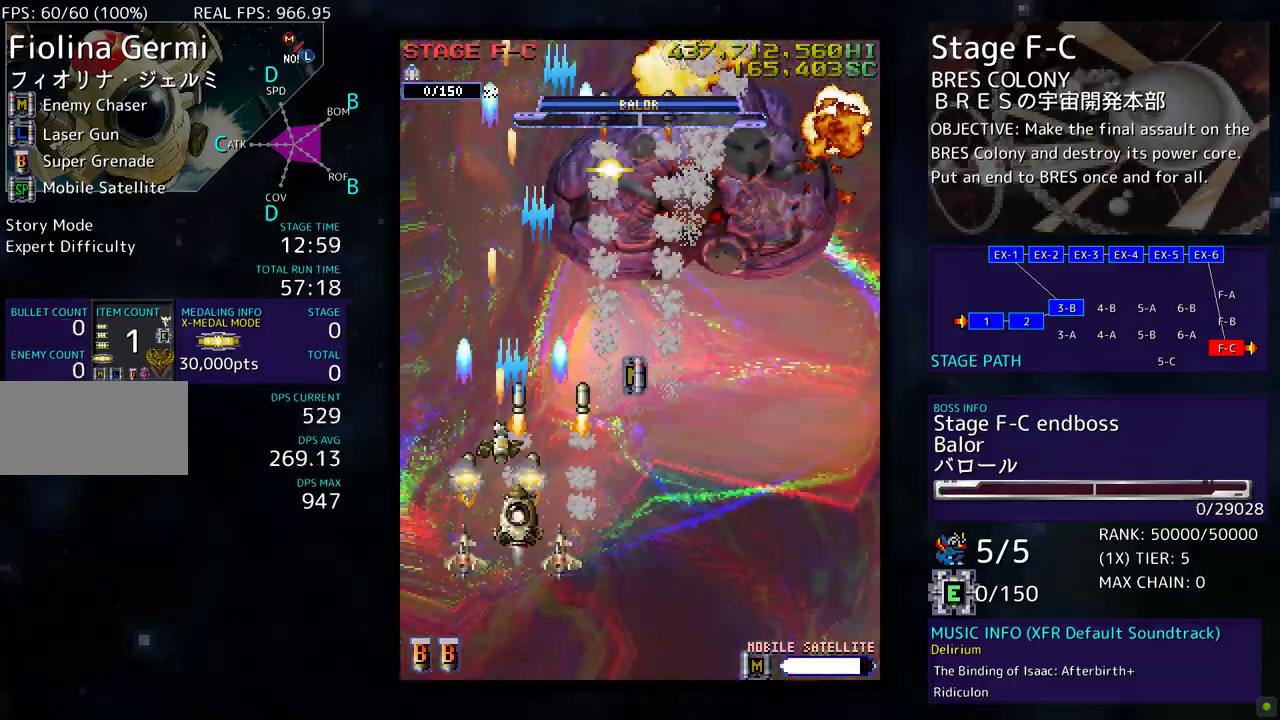
{"buttons": ["DPAD_RIGHT"], "events": [[17, "DPAD_DOWN", "down"], [217, "DPAD_DOWN", "up"], [317, "DPAD_UP", "down"], [483, "DPAD_UP", "up"]]}
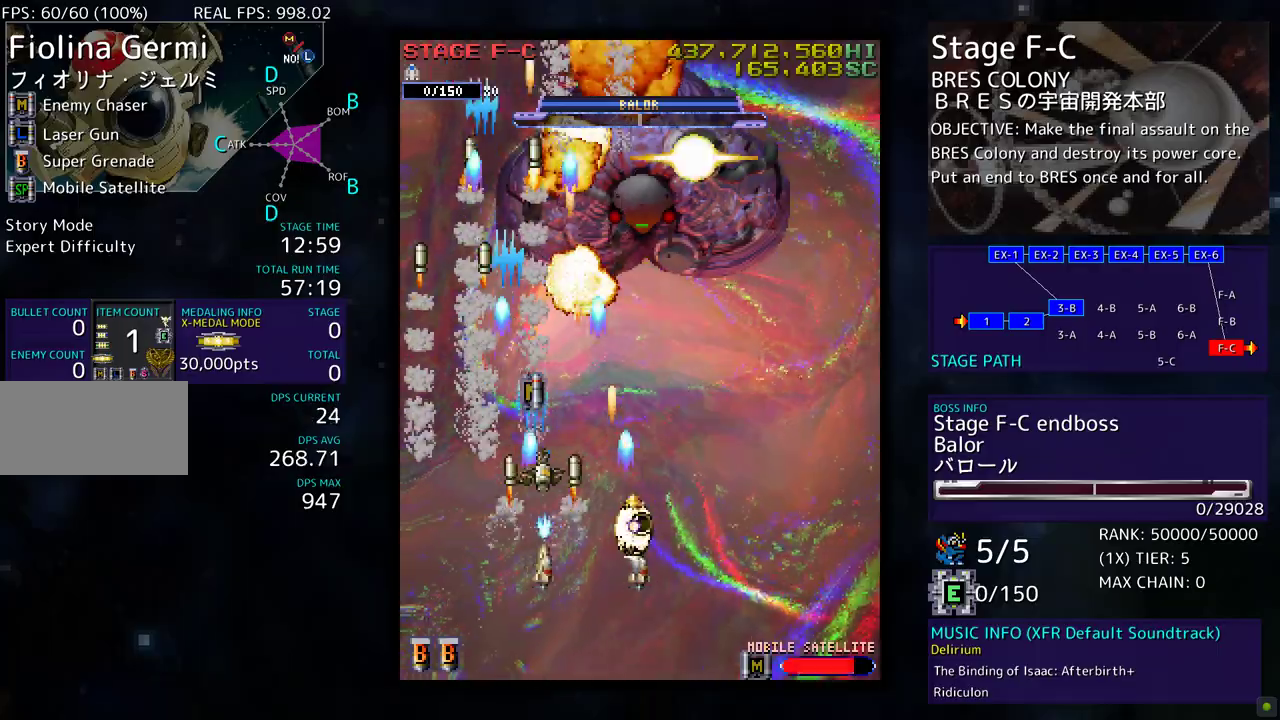
{"buttons": ["DPAD_LEFT"], "events": [[50, "DPAD_DOWN", "down"], [117, "DPAD_RIGHT", "up"], [183, "DPAD_LEFT", "down"], [233, "DPAD_DOWN", "up"], [350, "DPAD_UP", "down"], [450, "DPAD_UP", "up"]]}
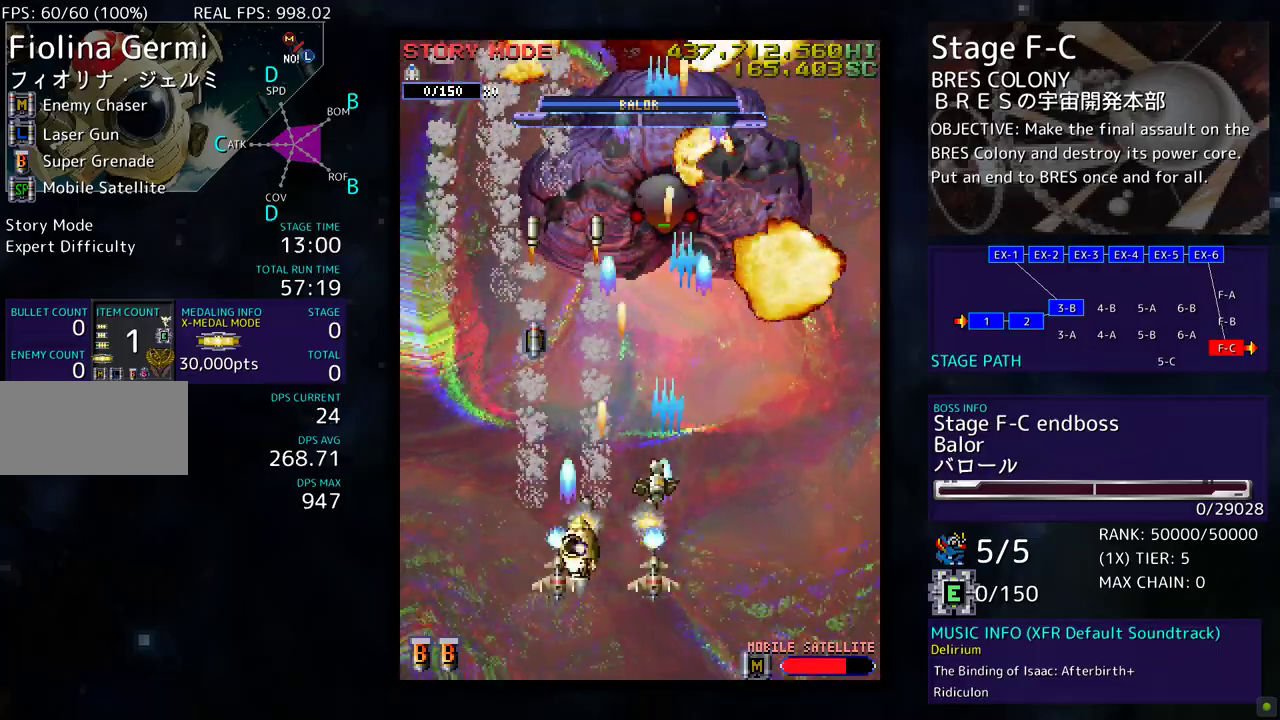
{"buttons": ["DPAD_RIGHT"], "events": [[17, "DPAD_LEFT", "up"], [333, "DPAD_RIGHT", "down"]]}
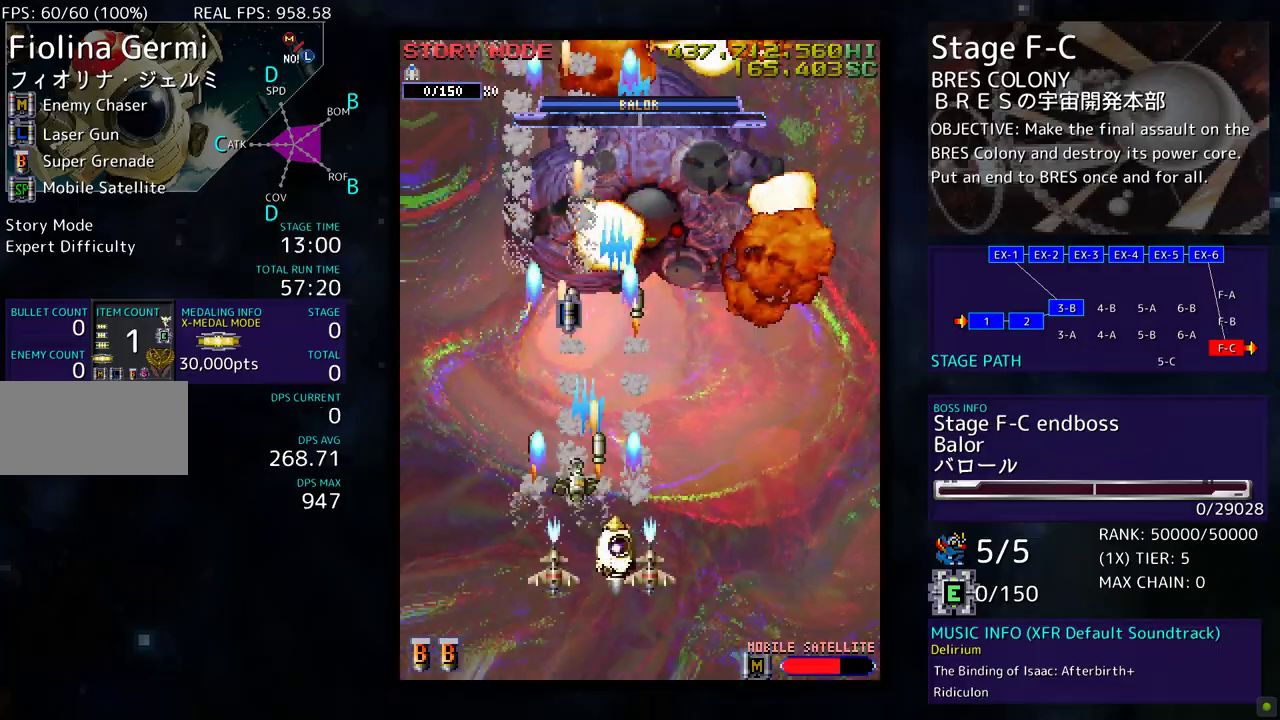
{"buttons": [], "events": [[83, "DPAD_UP", "down"], [150, "DPAD_RIGHT", "up"], [383, "DPAD_RIGHT", "down"], [383, "DPAD_UP", "up"], [417, "DPAD_RIGHT", "up"]]}
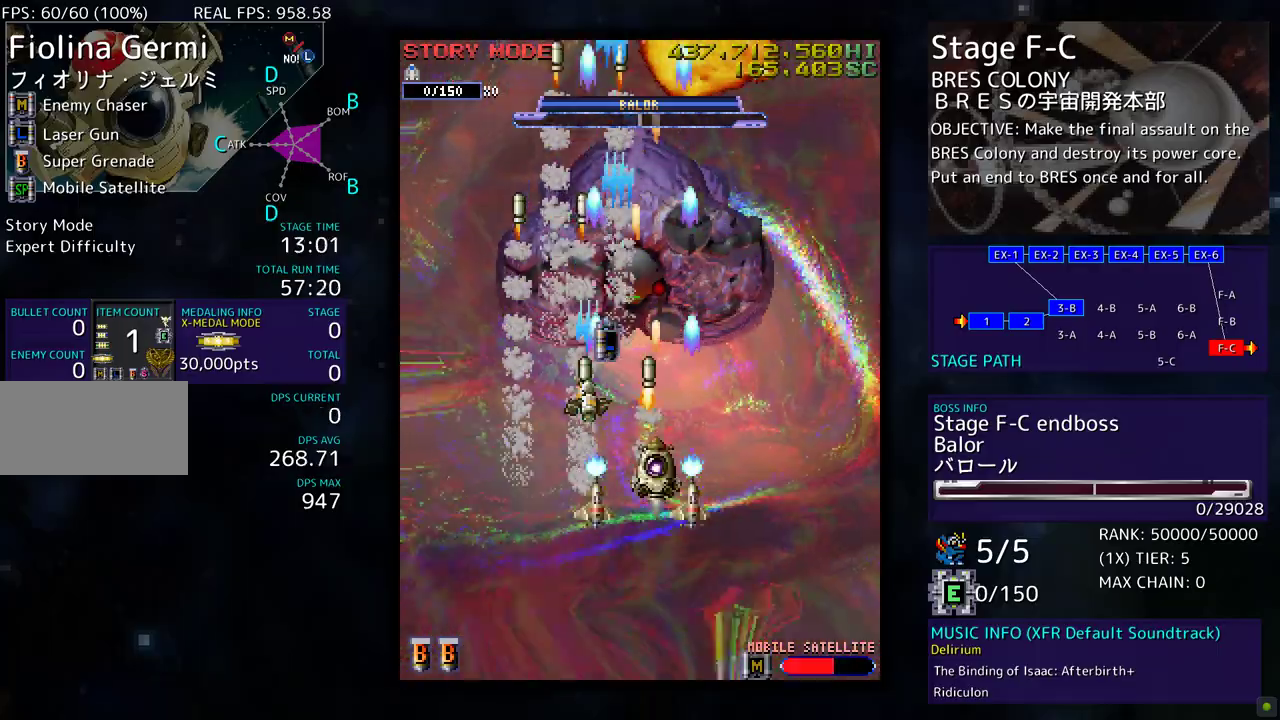
{"buttons": ["DPAD_UP"], "events": [[17, "DPAD_DOWN", "down"], [17, "DPAD_RIGHT", "down"], [150, "DPAD_DOWN", "up"], [183, "DPAD_UP", "down"], [200, "DPAD_RIGHT", "up"], [383, "DPAD_LEFT", "down"], [483, "DPAD_LEFT", "up"]]}
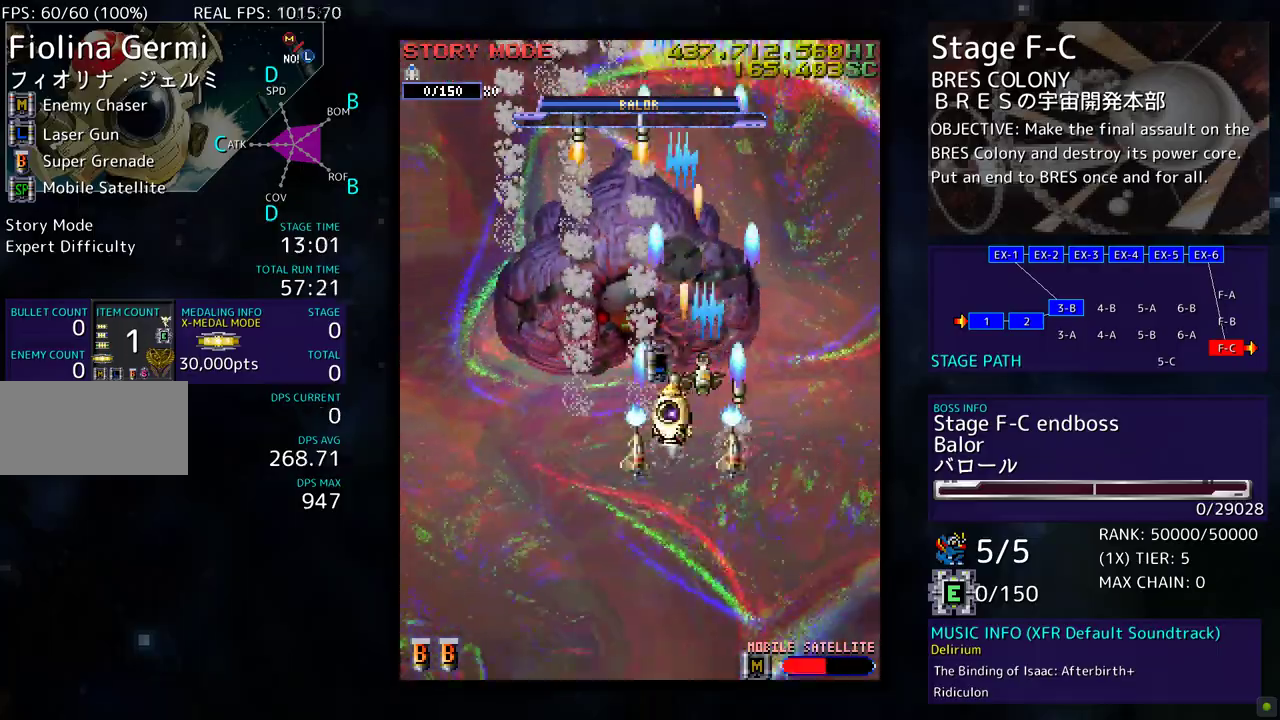
{"buttons": ["DPAD_DOWN"], "events": [[83, "DPAD_RIGHT", "down"], [83, "DPAD_UP", "up"], [117, "DPAD_DOWN", "down"], [150, "DPAD_RIGHT", "up"]]}
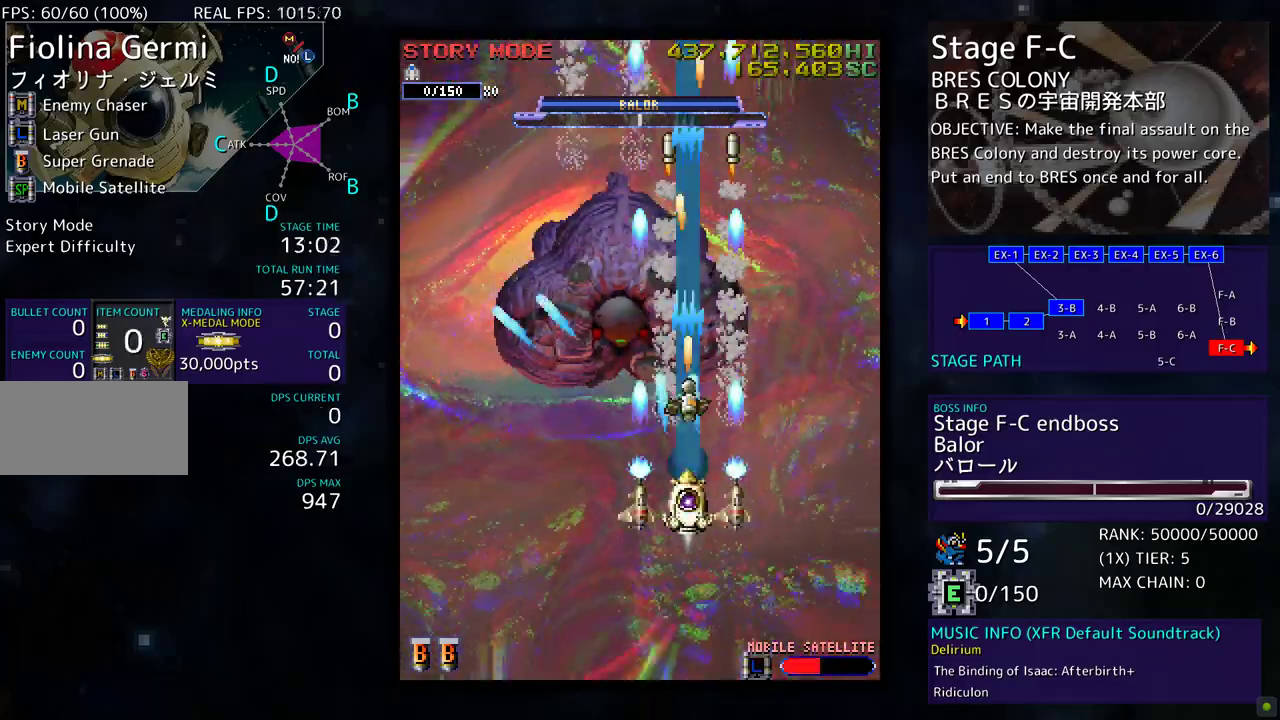
{"buttons": [], "events": [[50, "DPAD_LEFT", "down"], [117, "DPAD_DOWN", "up"], [333, "DPAD_LEFT", "up"]]}
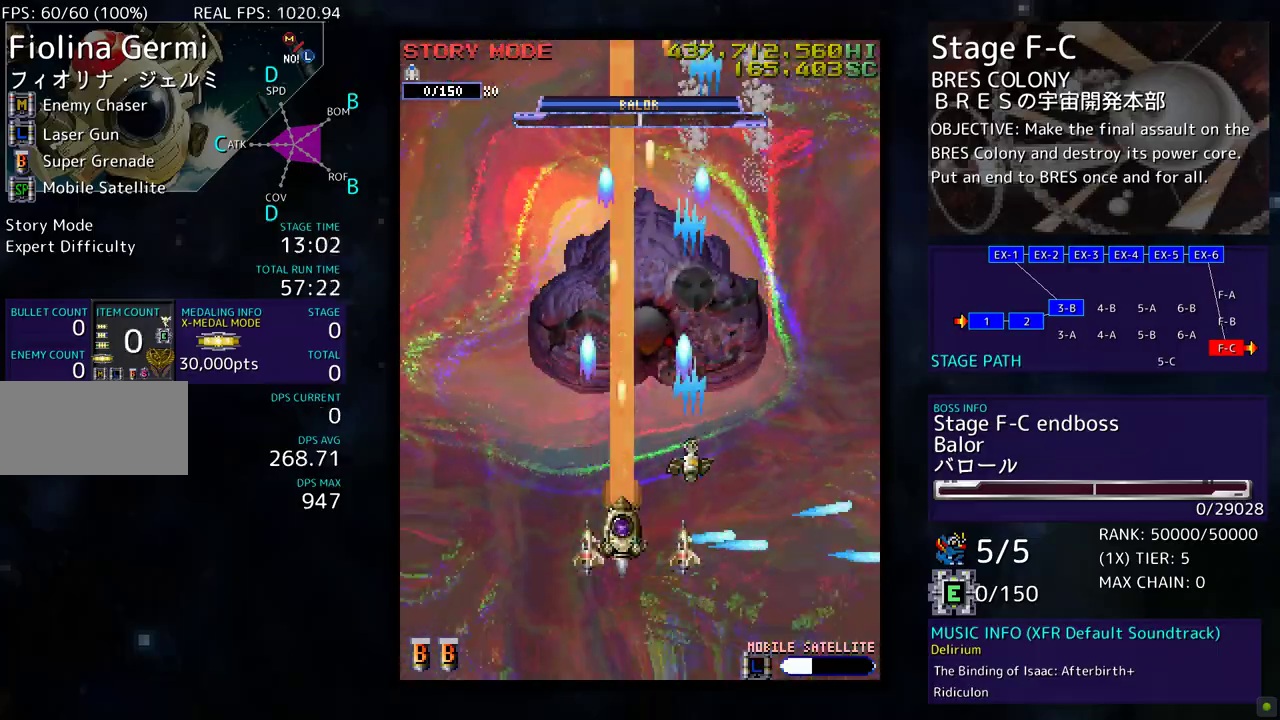
{"buttons": [], "events": []}
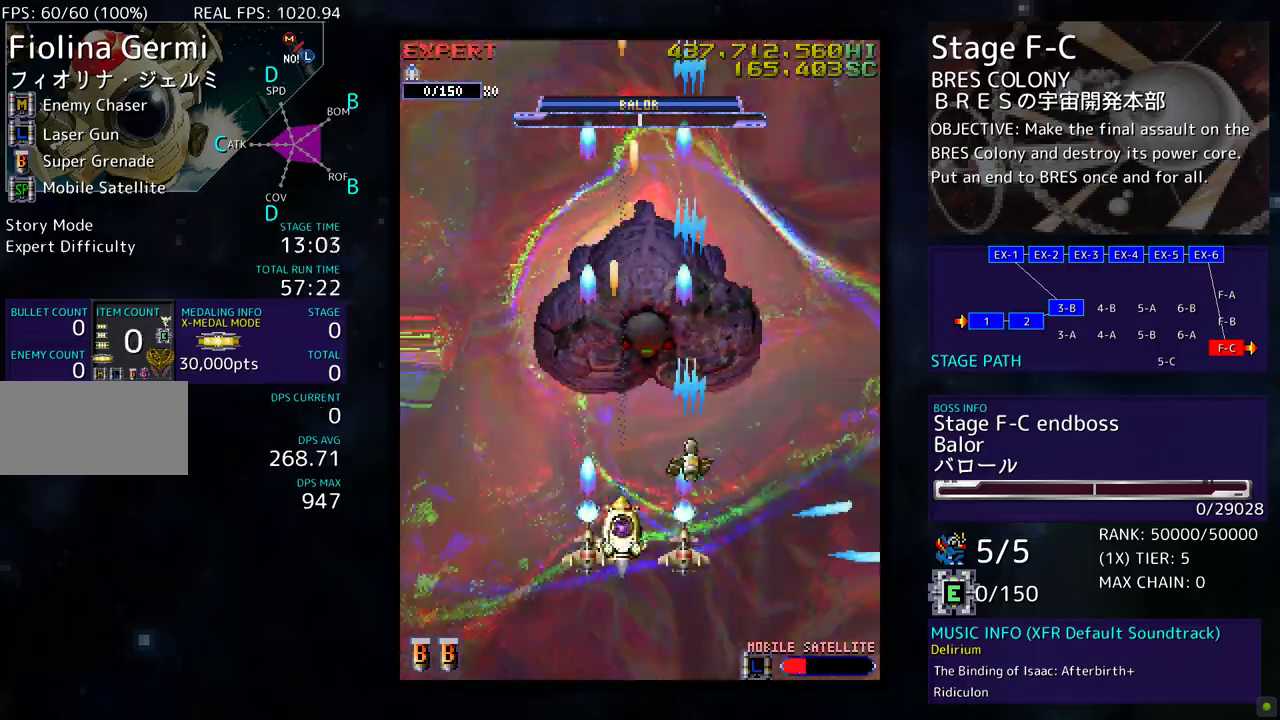
{"buttons": [], "events": []}
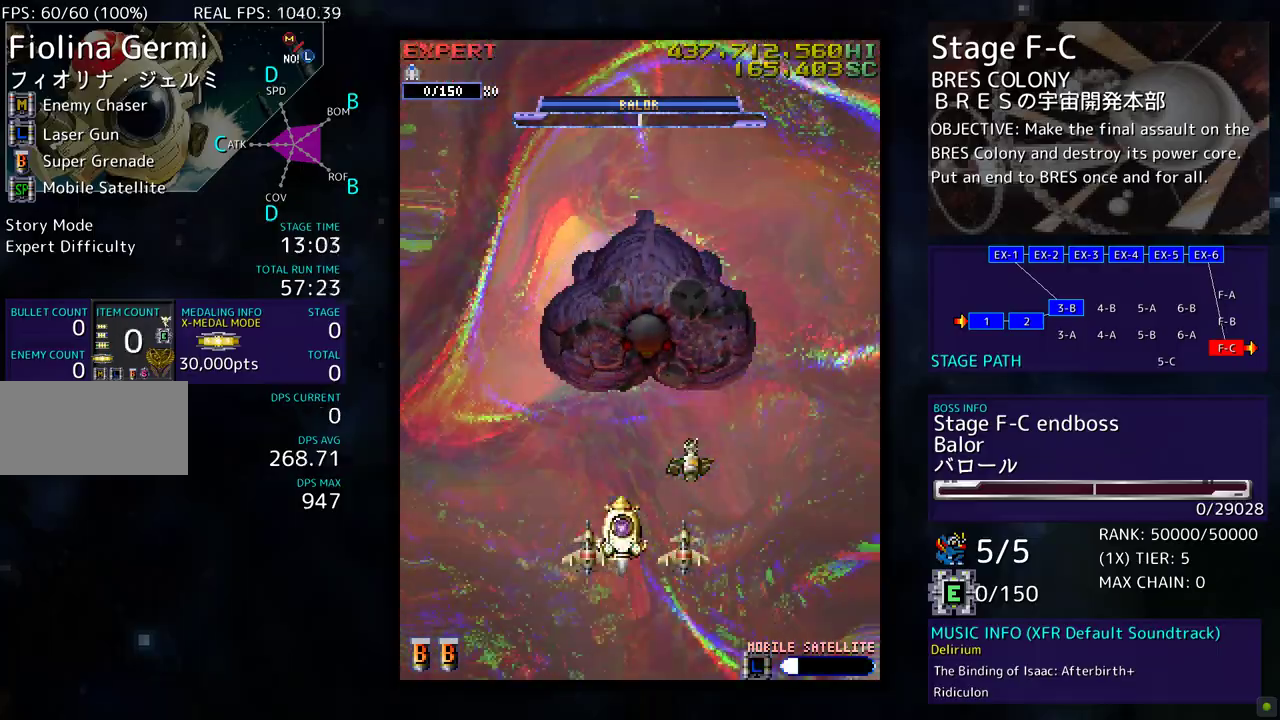
{"buttons": [], "events": [[67, "DPAD_DOWN", "down"], [350, "DPAD_DOWN", "up"]]}
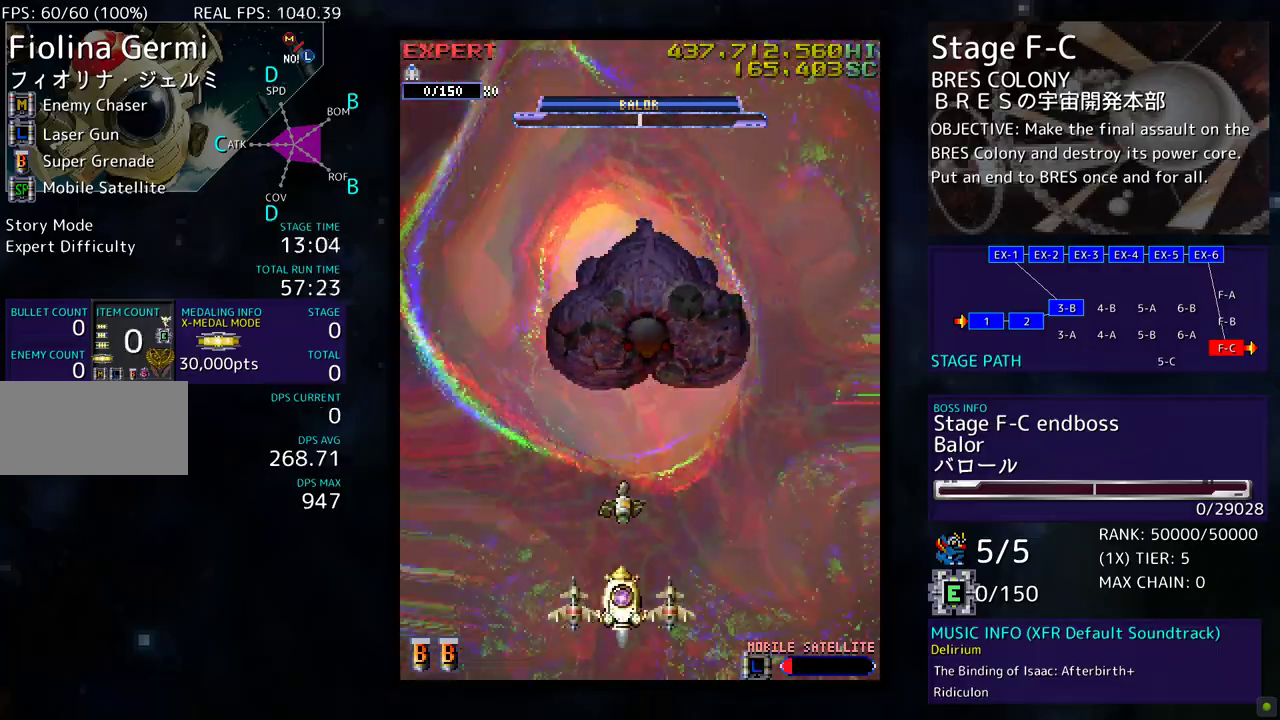
{"buttons": ["DPAD_UP"], "events": [[117, "DPAD_UP", "down"]]}
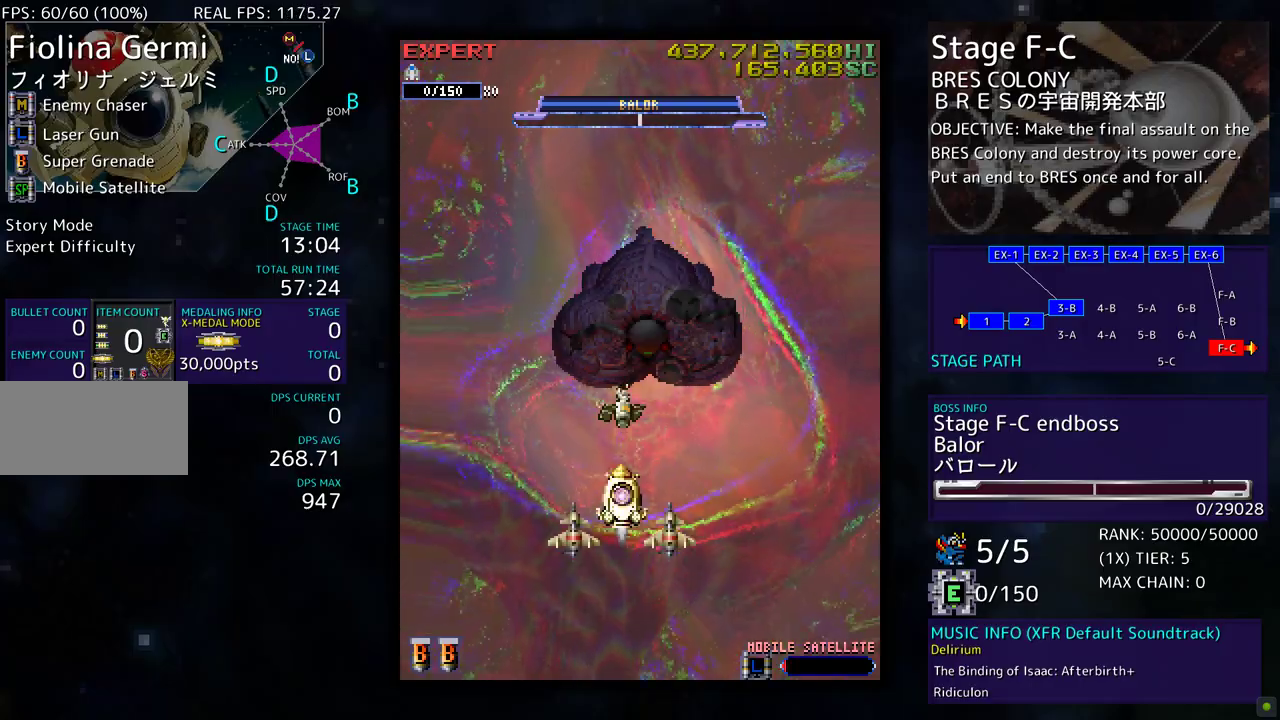
{"buttons": [], "events": [[50, "DPAD_UP", "up"]]}